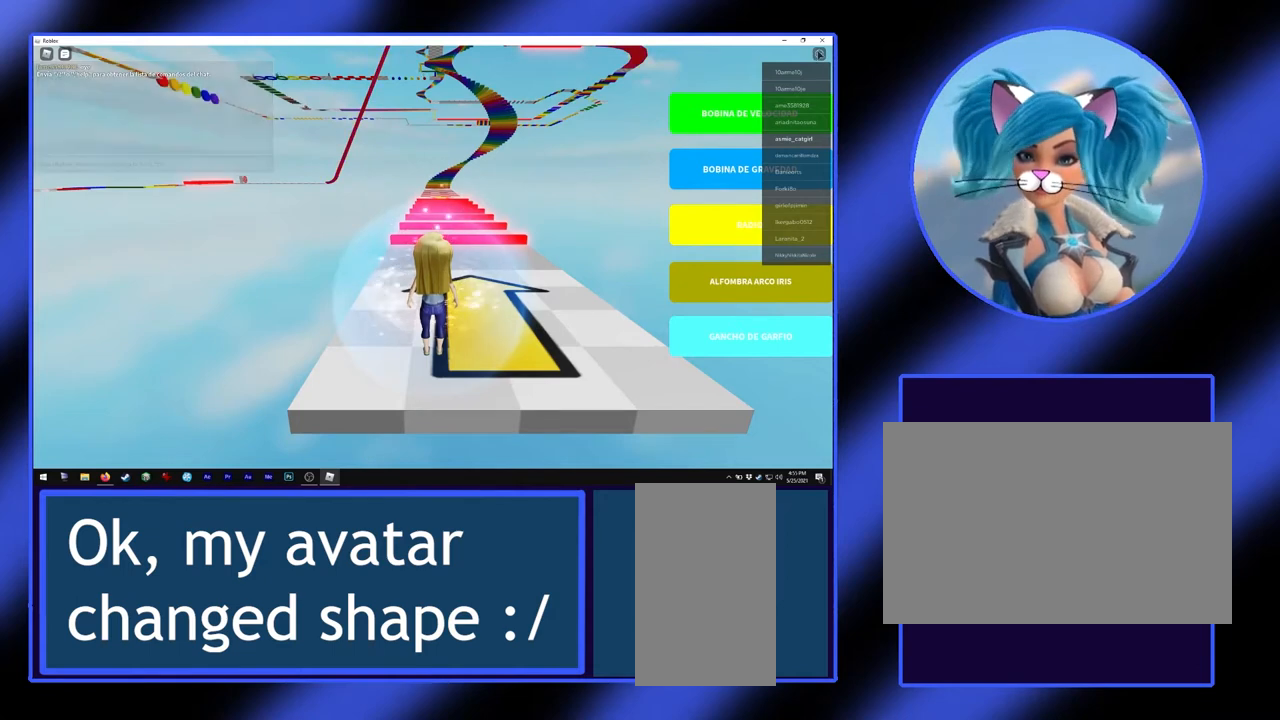
Gameplay with keyboard and mouse; each line is a JSON object with the keys and mouse buttons held at the frame after it. "events" lists presses ("down") and releases ("up") of "a", "alt", "ctrl", "d", "escape", "return", "s", "shift", "space", "tab", "w", "mouse_left", "mouse_wheel", "mouse_right", "mouse_mb4" and "mouse_mb5" between this image and that frame as [ms after this image, input, new state], when the widget could be followed in between. "mouse_left", "mouse_wheel", "mouse_right", "mouse_mb4", "mouse_mb5" = the "left", "wheel", "right", "mb4", "mb5" buttons of the "mouse" list. No other keys are recorded. "wheel" means that the mouse wheel is clicked or scrolled. Not read: mouse_move.
{"keys": [], "mouse": [], "events": [[33, "mouse_left", "down"], [167, "mouse_left", "up"]]}
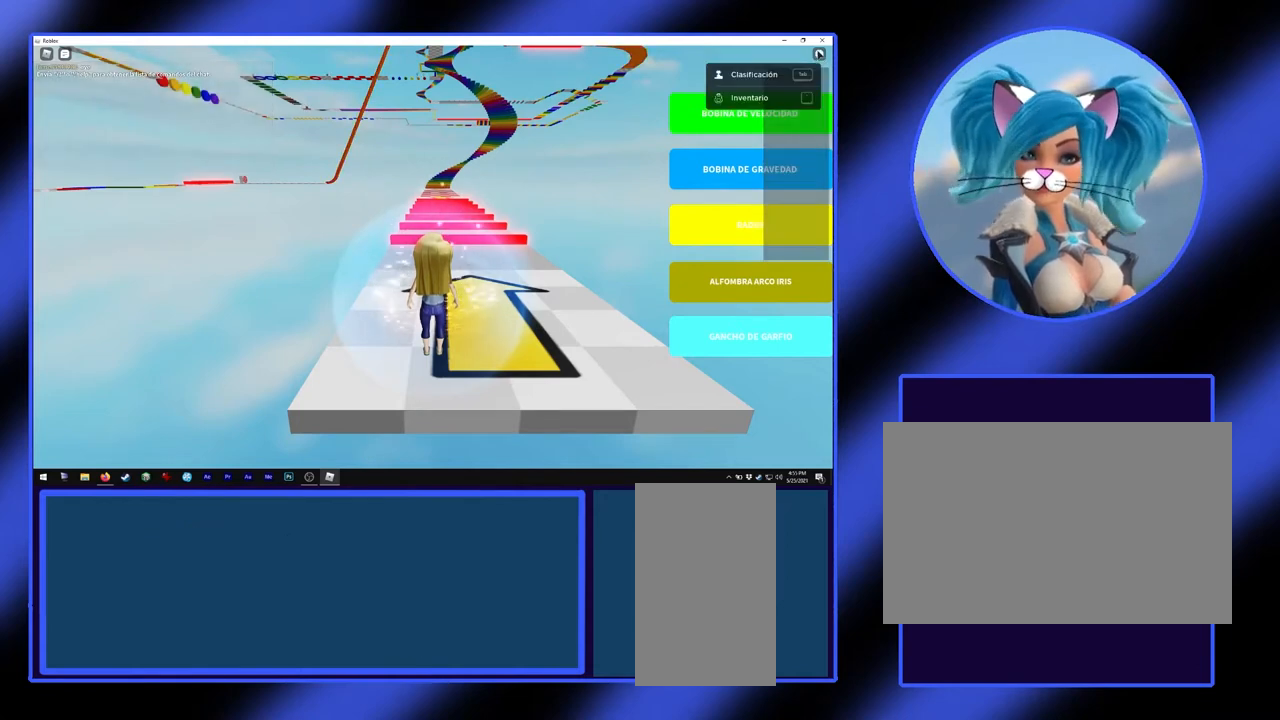
{"keys": [], "mouse": [], "events": []}
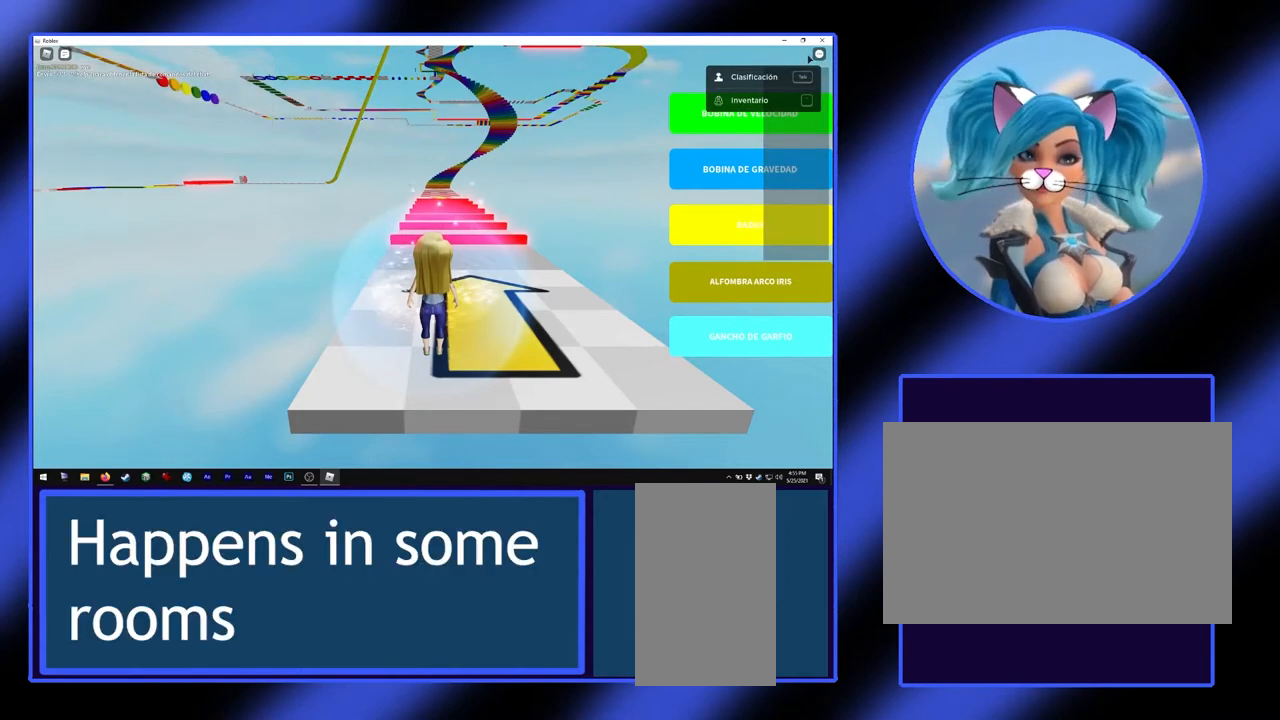
{"keys": [], "mouse": [], "events": []}
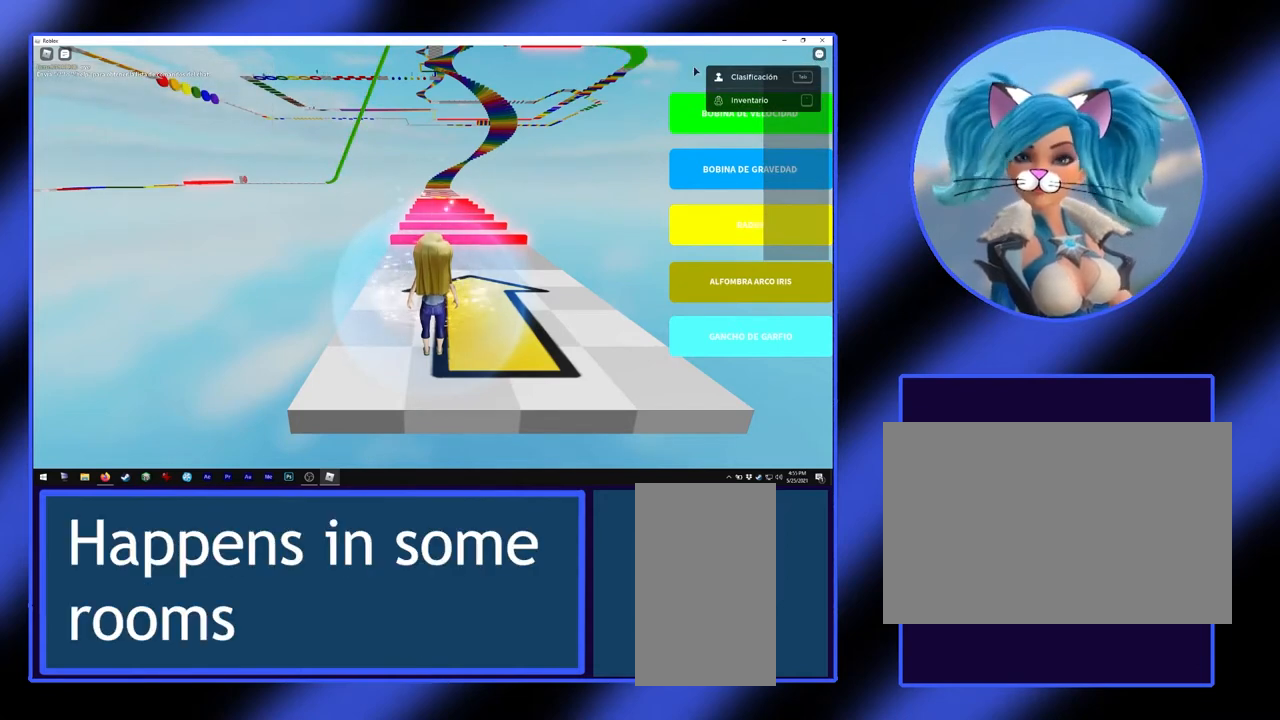
{"keys": [], "mouse": [], "events": [[100, "mouse_left", "down"], [200, "mouse_left", "up"]]}
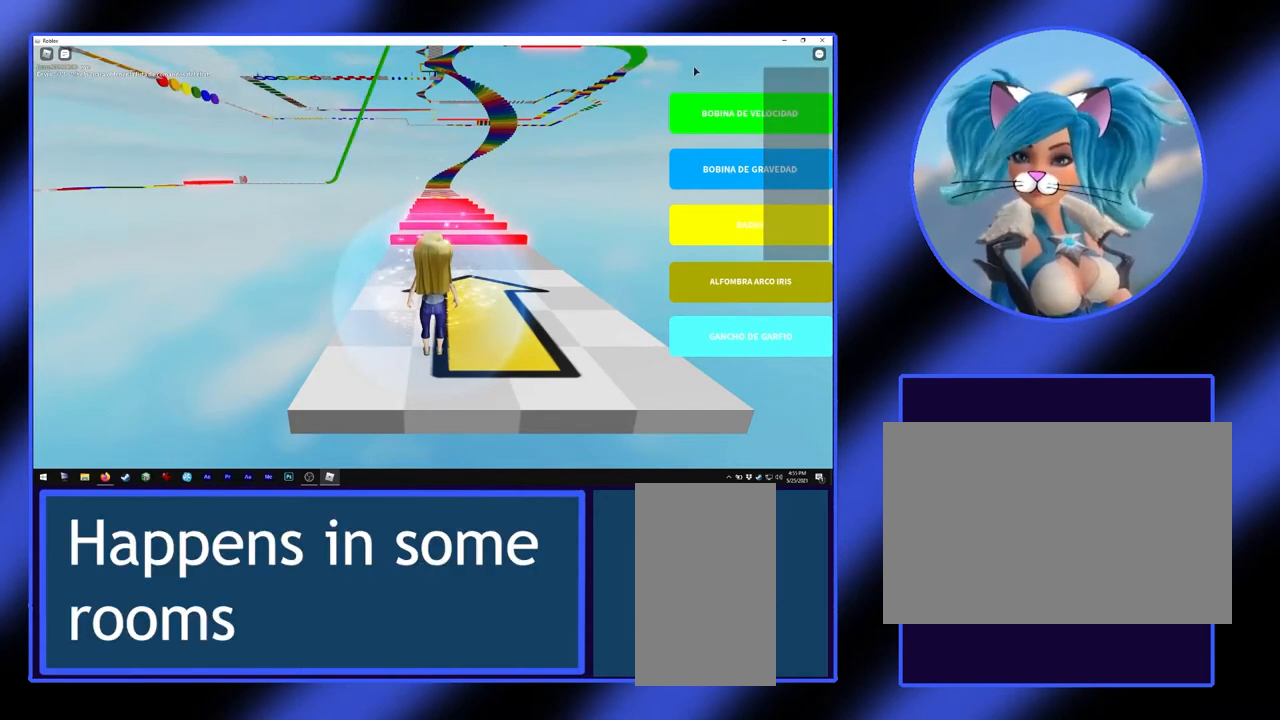
{"keys": [], "mouse": [], "events": []}
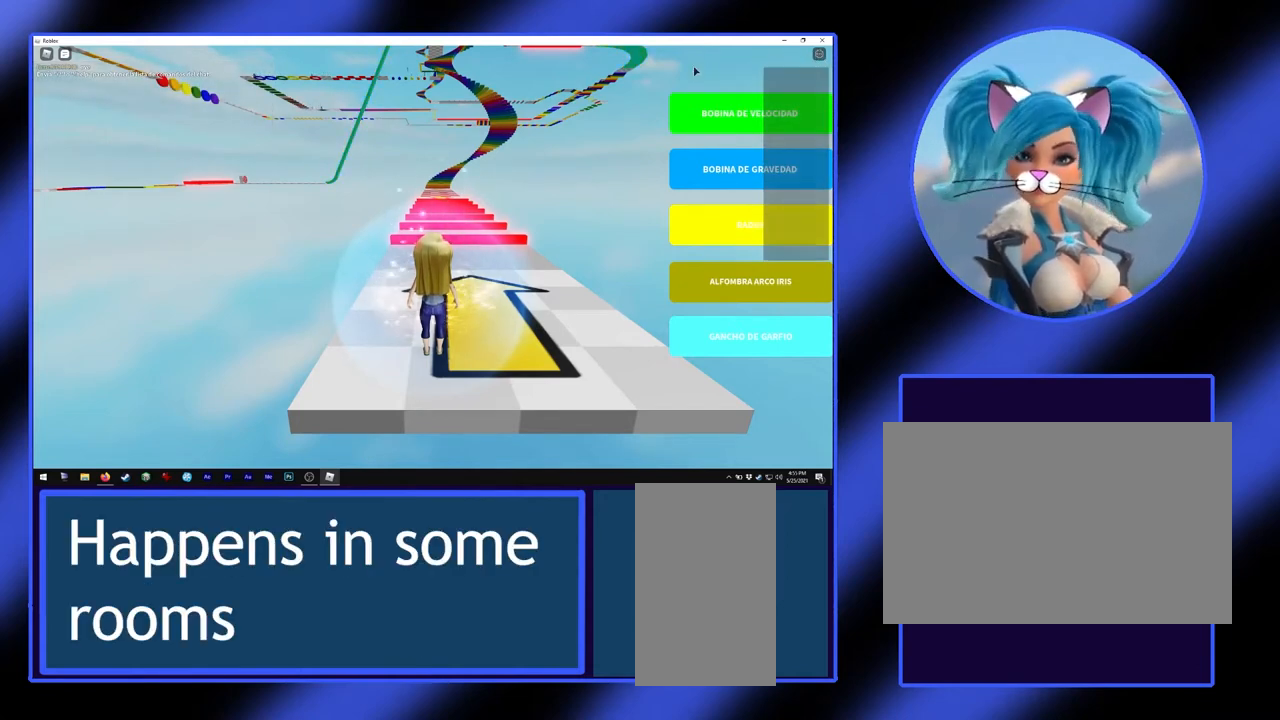
{"keys": [], "mouse": [], "events": [[133, "escape", "down"], [233, "escape", "up"]]}
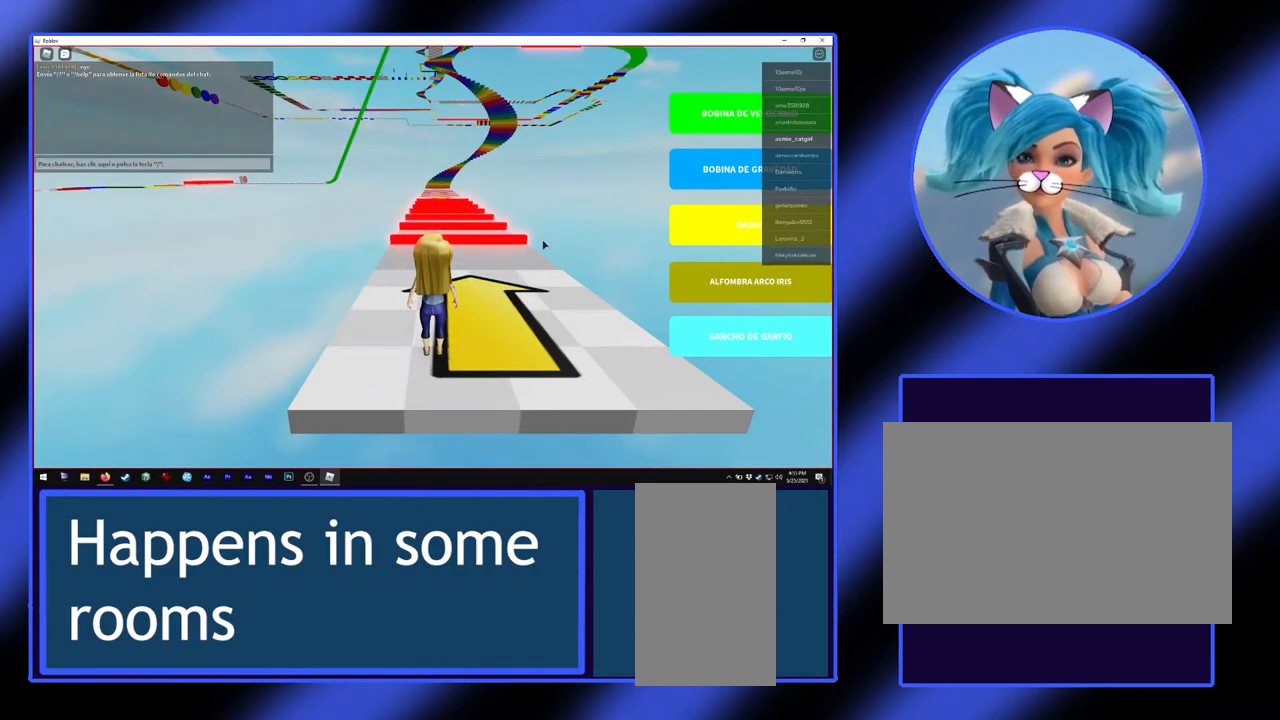
{"keys": [], "mouse": [], "events": []}
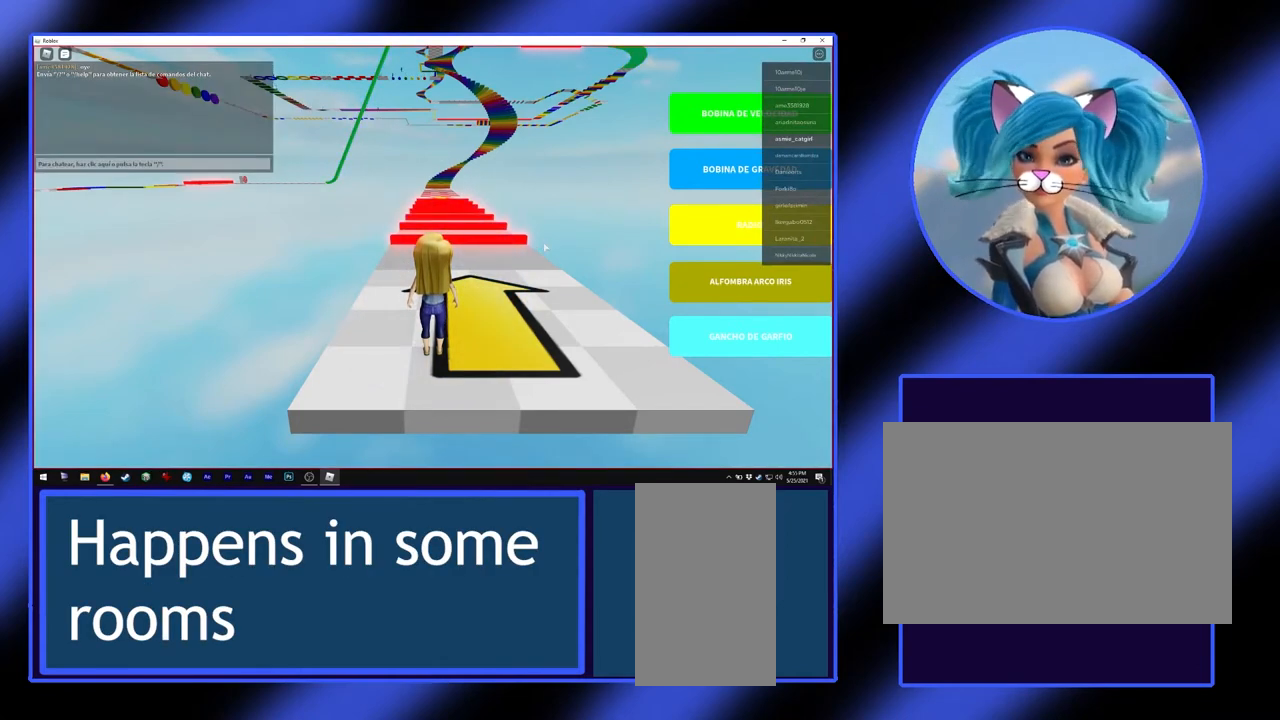
{"keys": [], "mouse": [], "events": []}
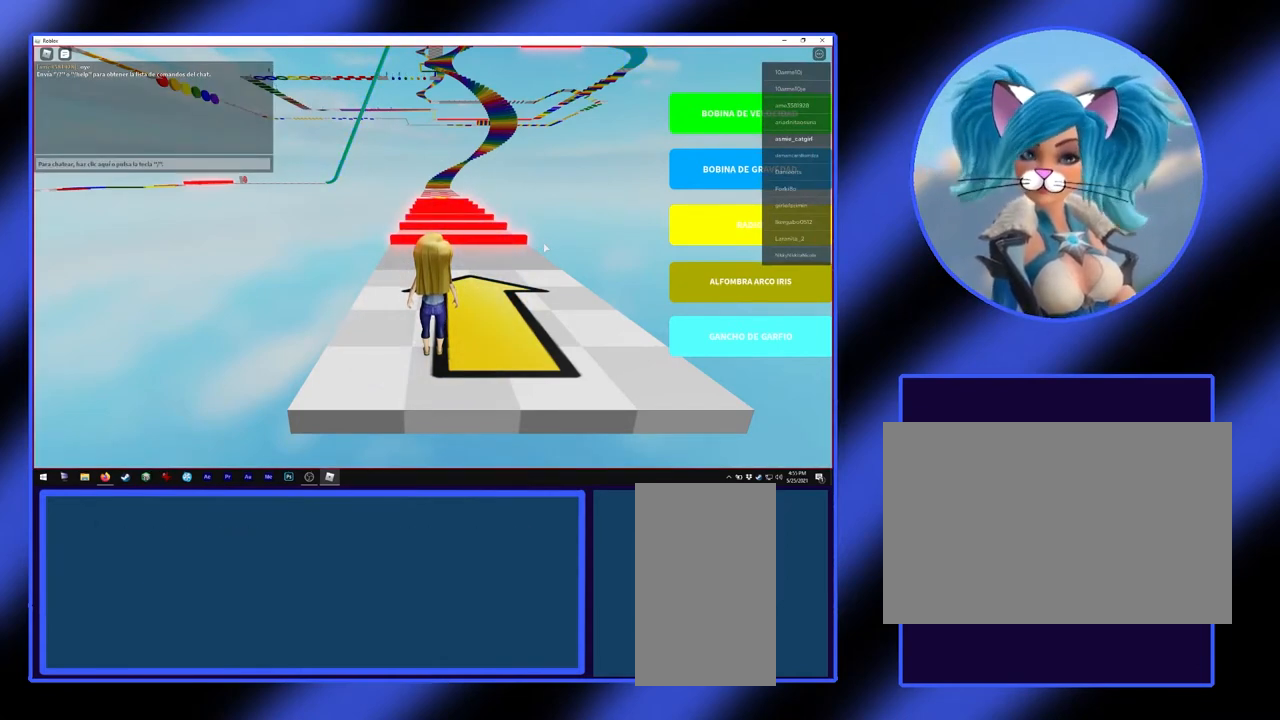
{"keys": [], "mouse": ["left"], "events": [[433, "mouse_left", "down"]]}
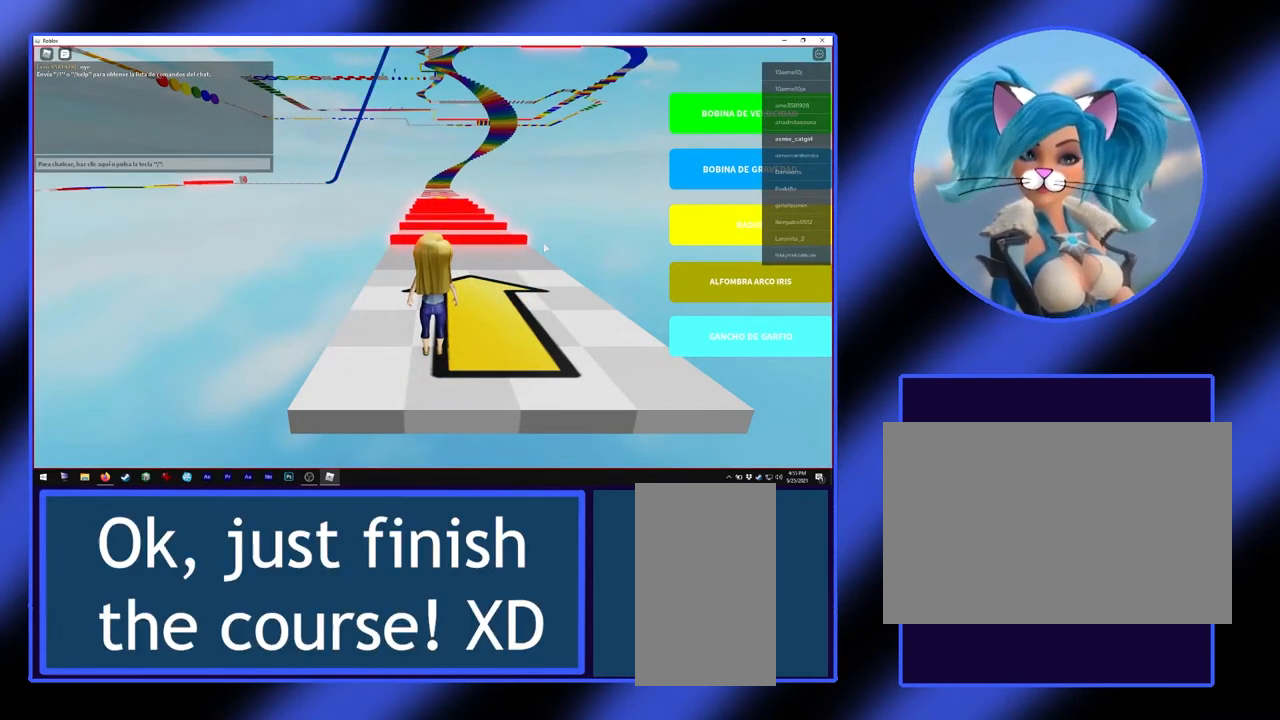
{"keys": [], "mouse": [], "events": [[33, "mouse_left", "up"]]}
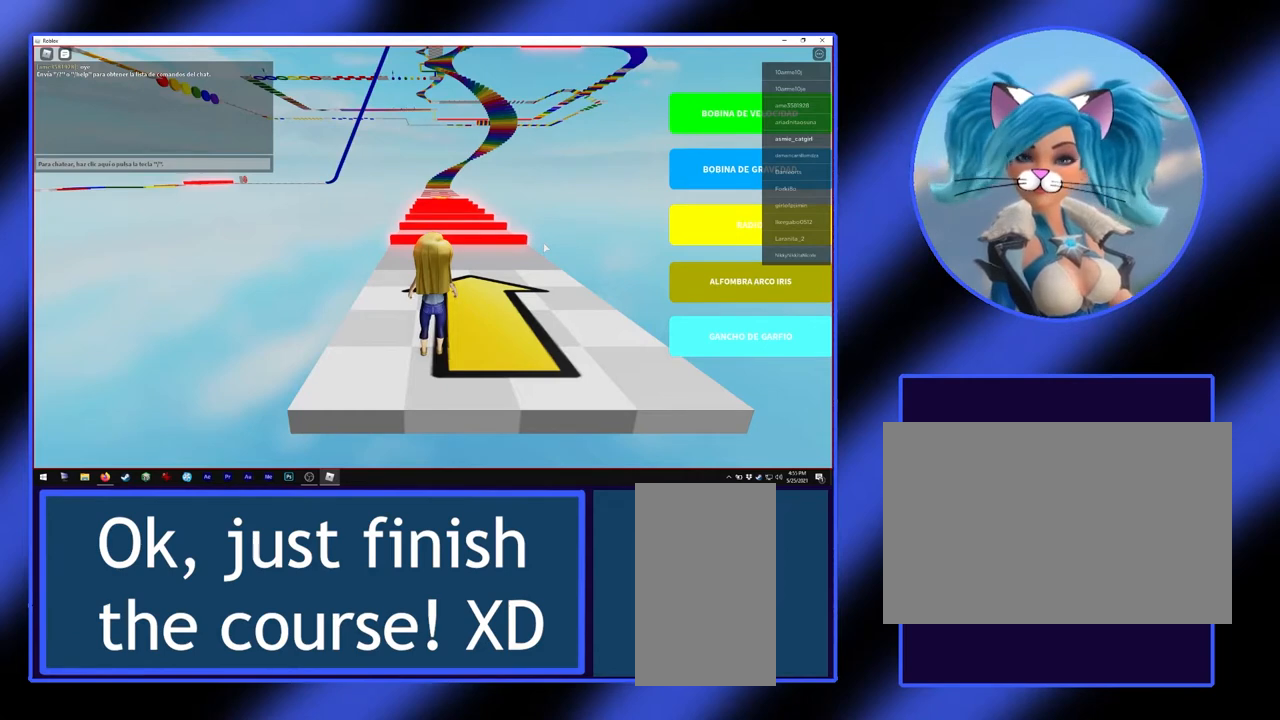
{"keys": [], "mouse": [], "events": []}
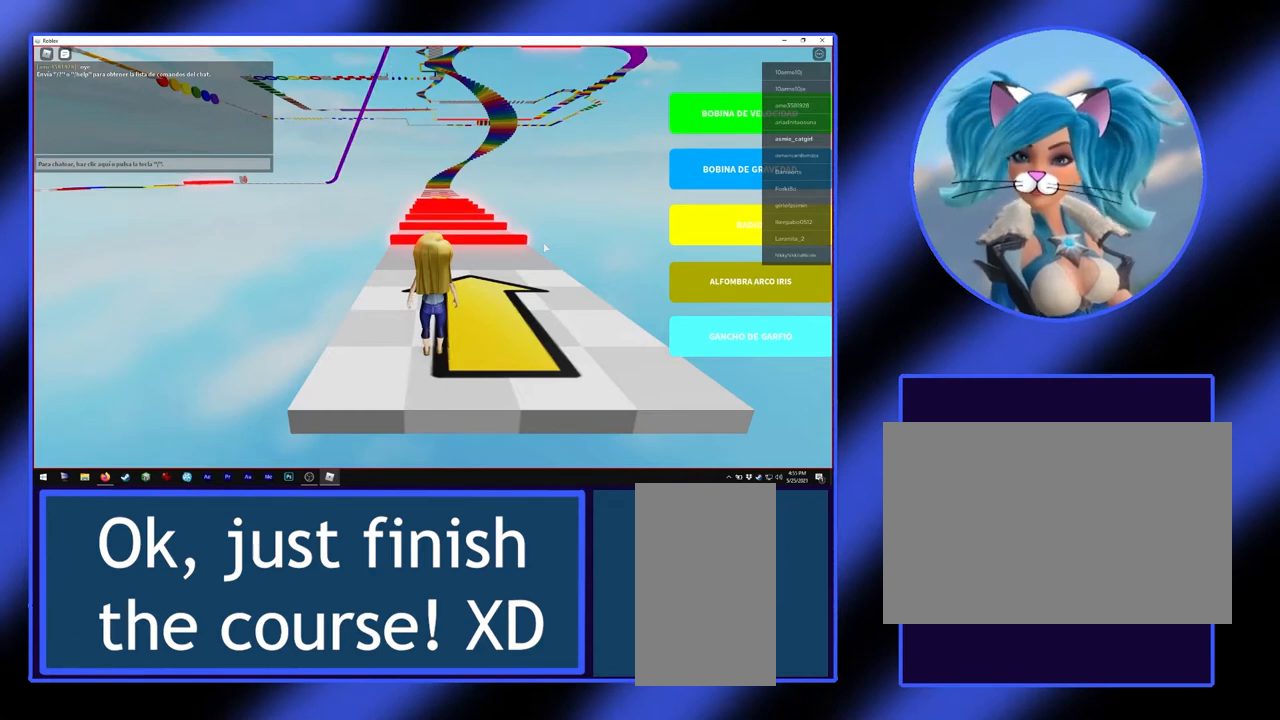
{"keys": [], "mouse": [], "events": []}
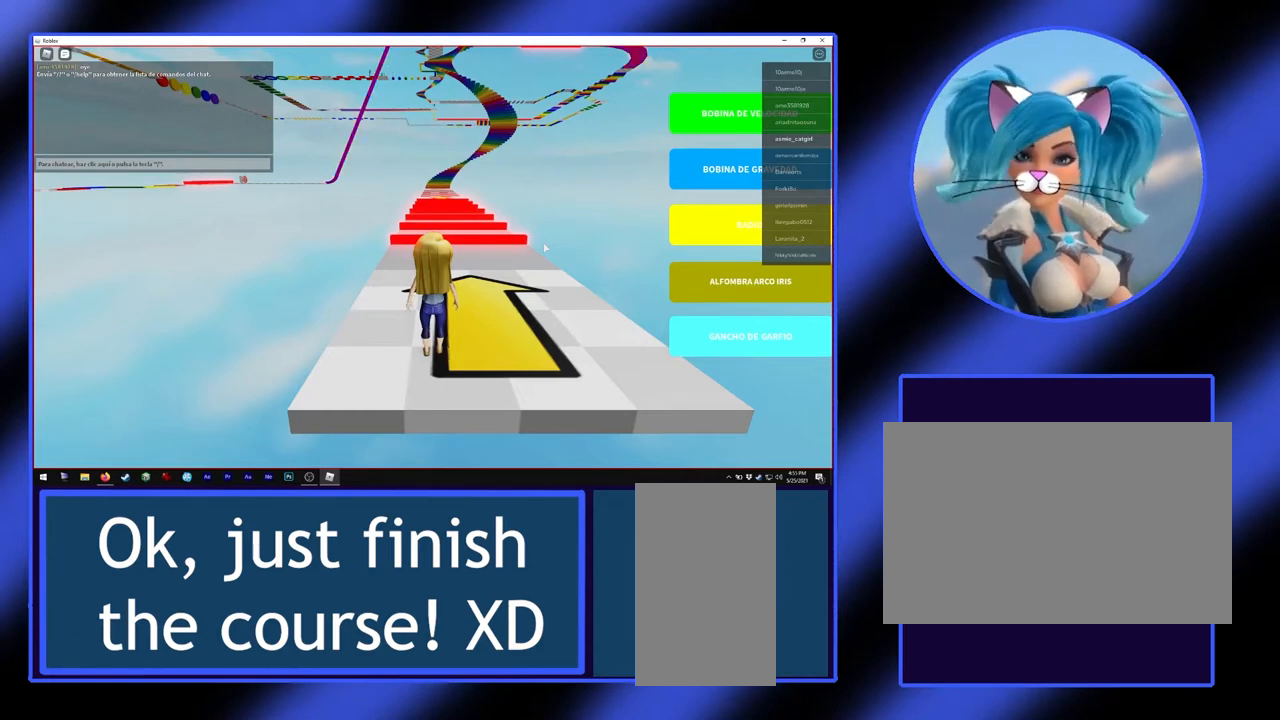
{"keys": [], "mouse": [], "events": []}
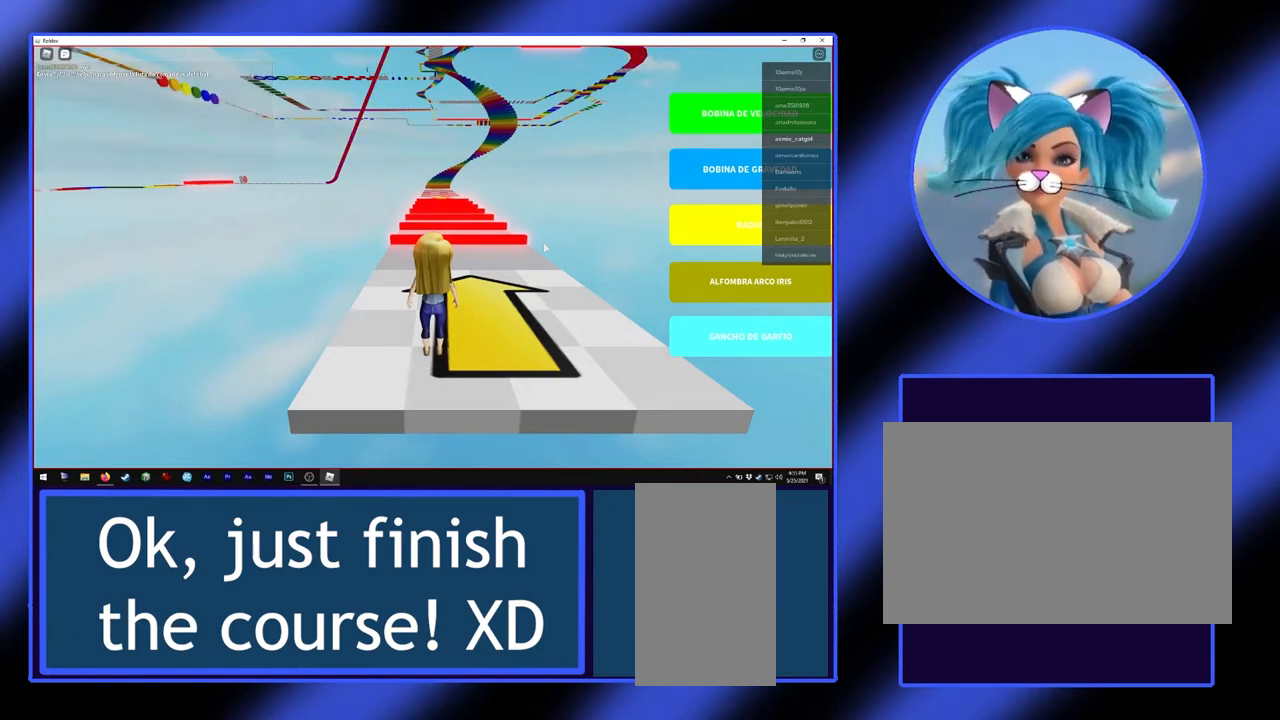
{"keys": [], "mouse": [], "events": []}
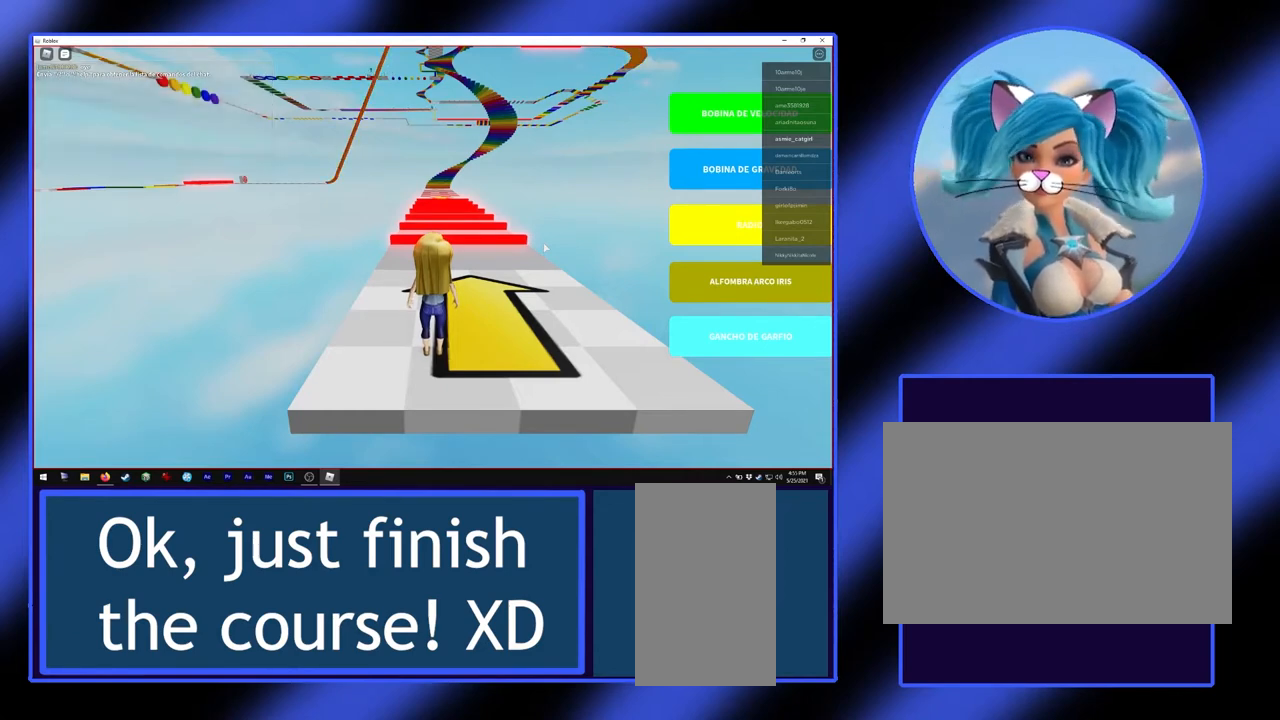
{"keys": [], "mouse": [], "events": []}
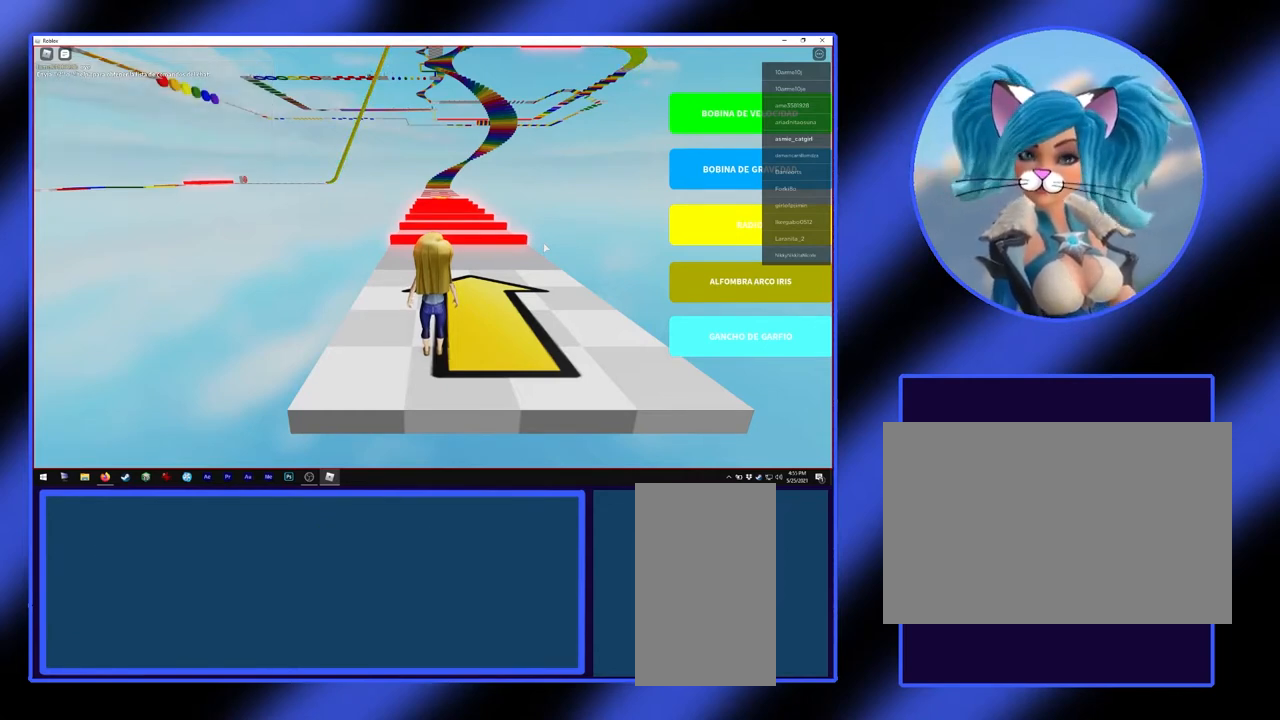
{"keys": [], "mouse": [], "events": []}
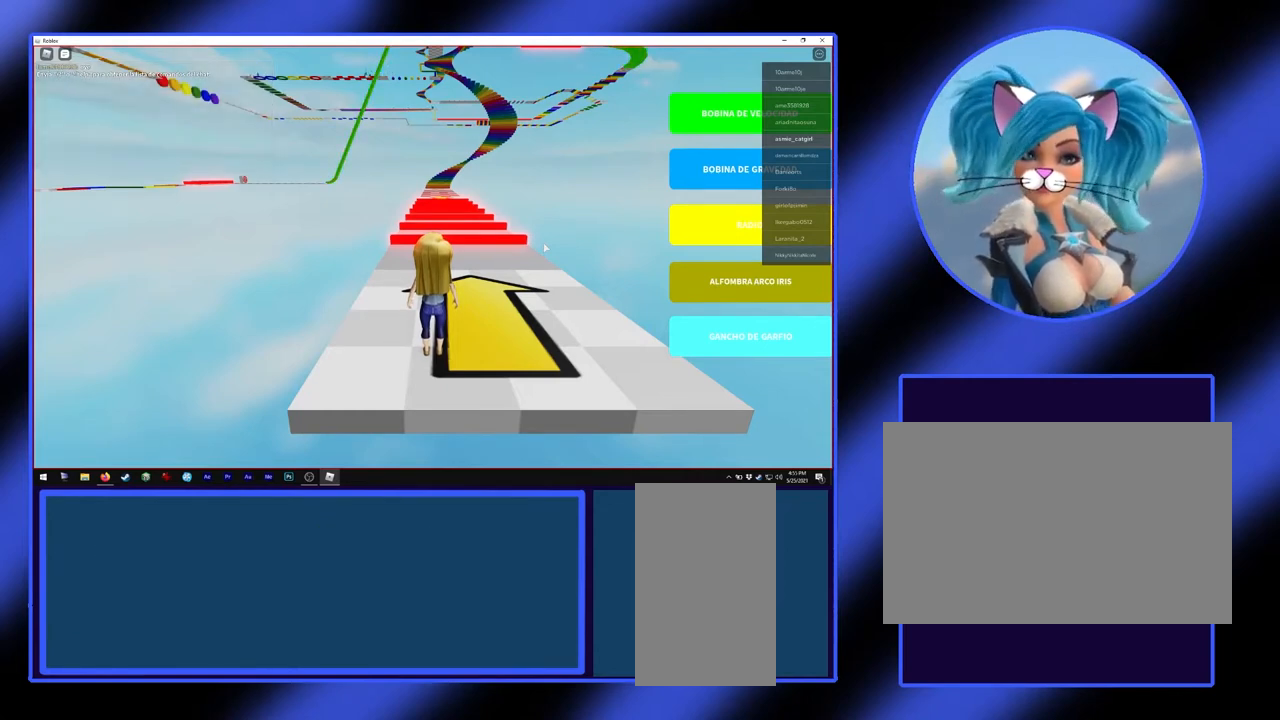
{"keys": [], "mouse": [], "events": []}
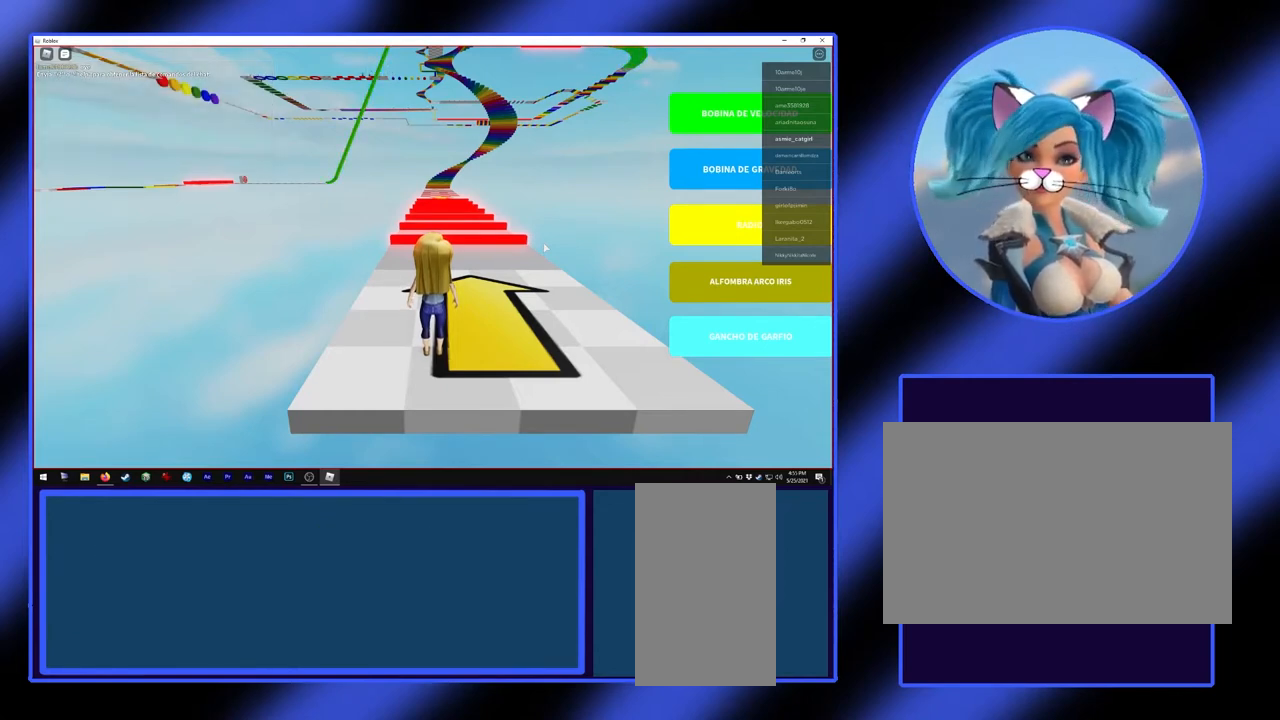
{"keys": ["w"], "mouse": [], "events": [[133, "w", "down"]]}
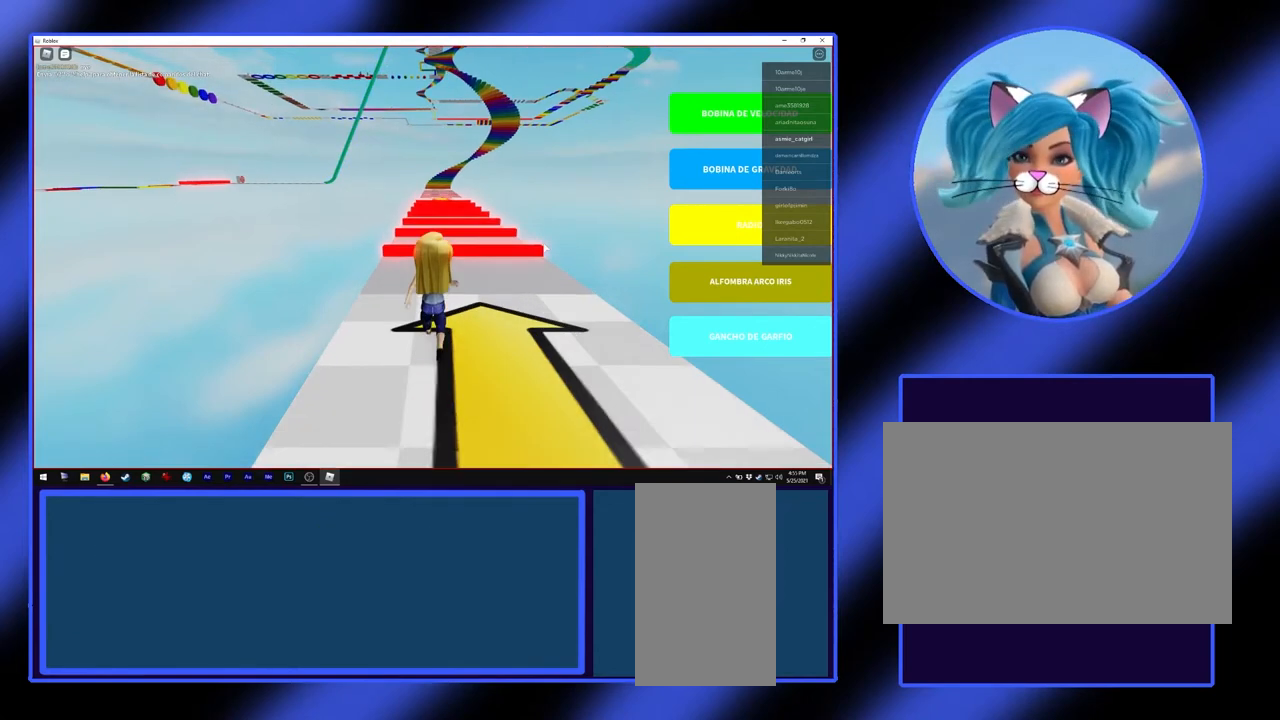
{"keys": ["w"], "mouse": [], "events": []}
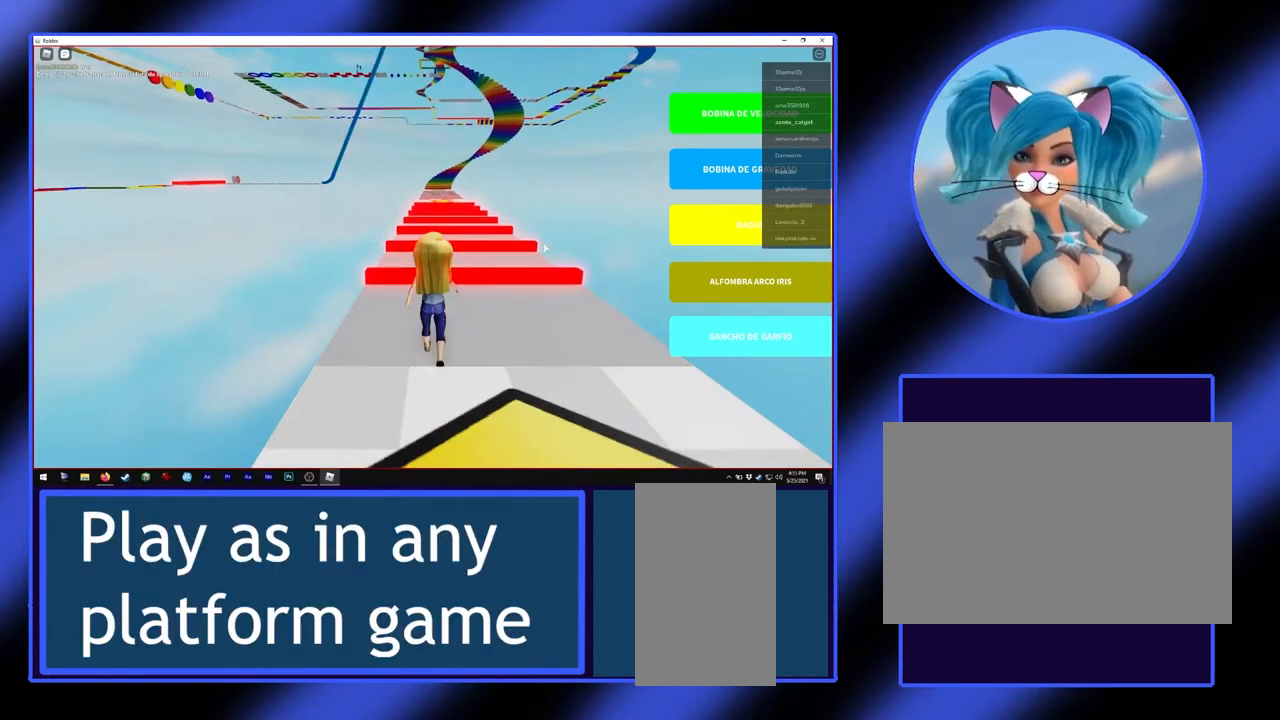
{"keys": ["space", "w"], "mouse": [], "events": [[400, "space", "down"]]}
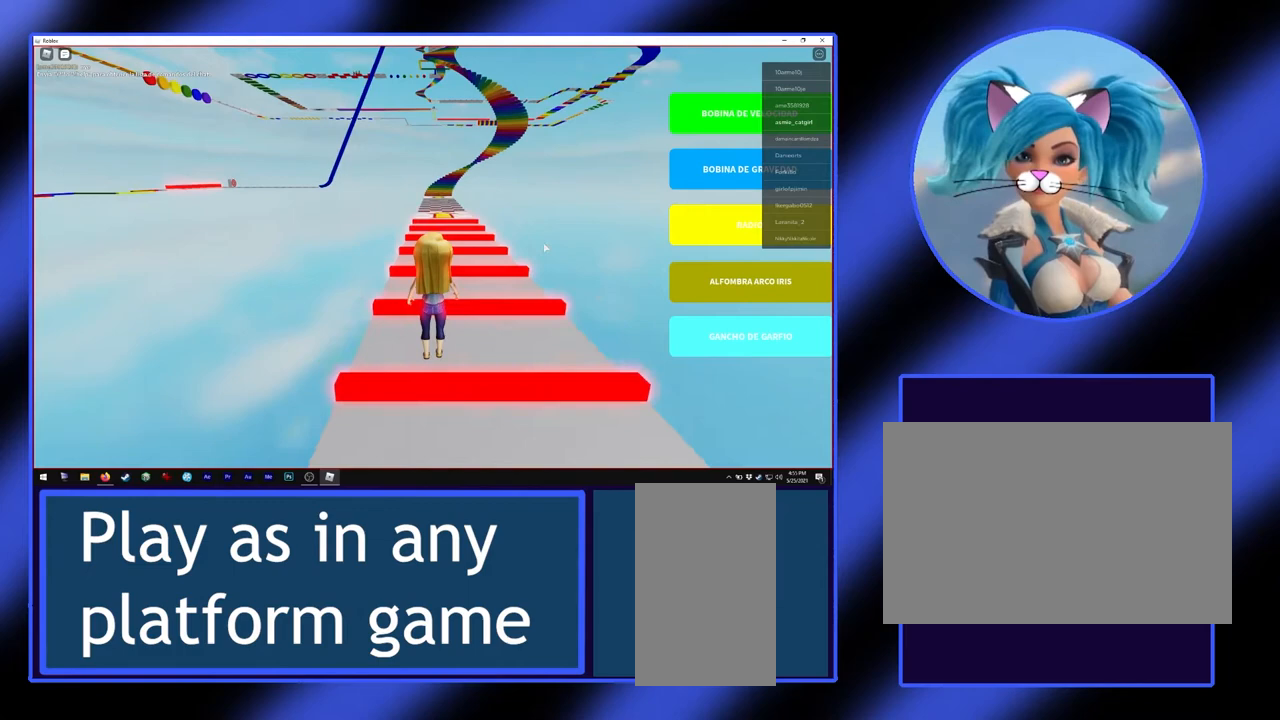
{"keys": ["w"], "mouse": [], "events": [[33, "space", "up"]]}
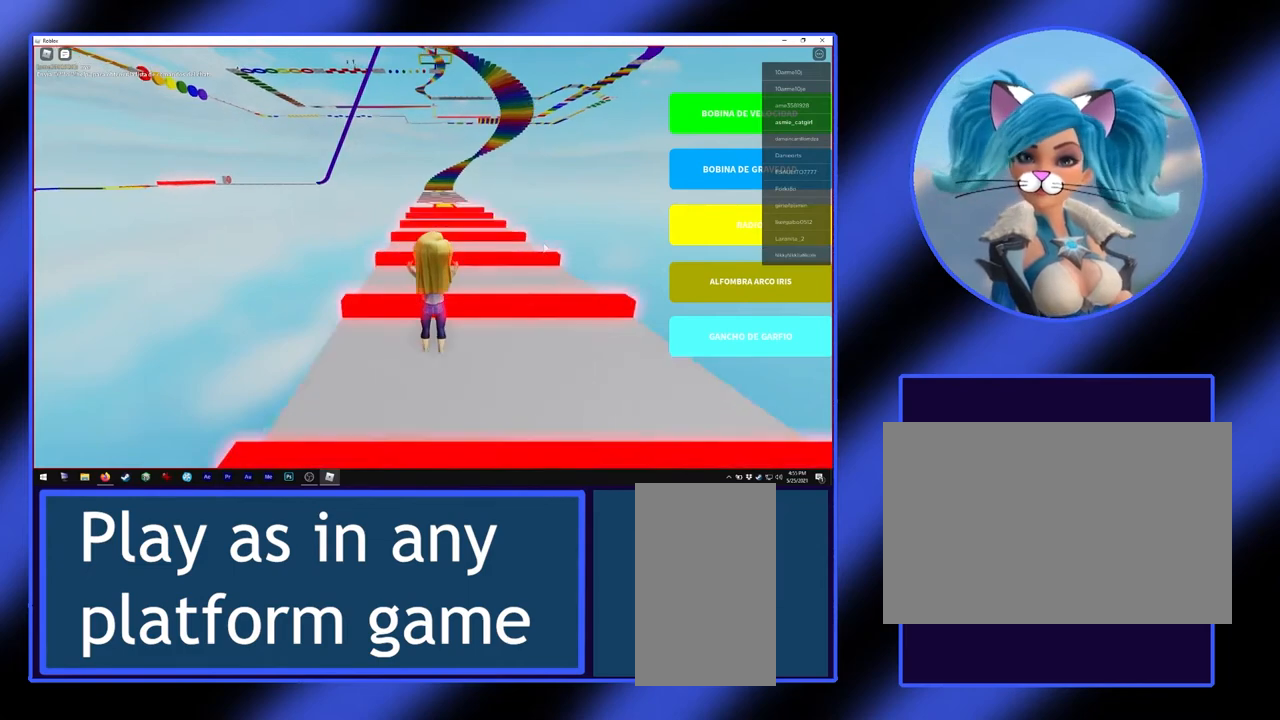
{"keys": ["w"], "mouse": [], "events": [[33, "space", "down"], [100, "space", "up"], [267, "w", "up"], [467, "w", "down"]]}
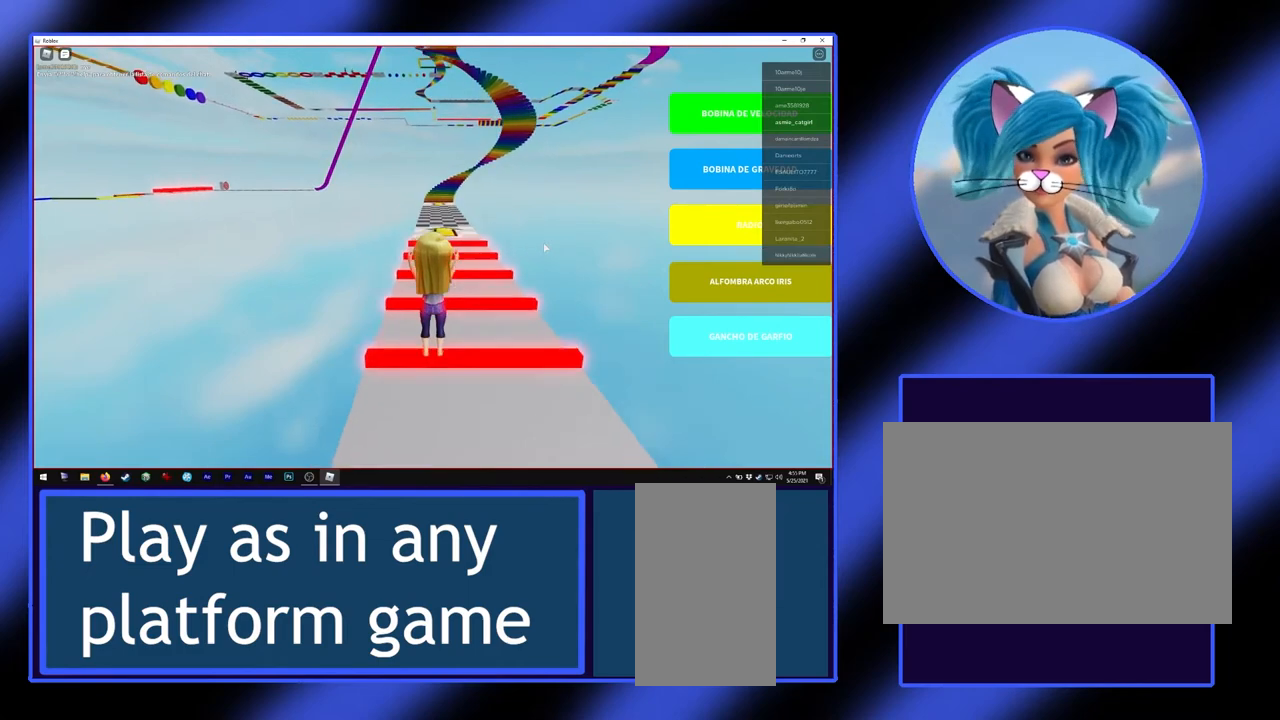
{"keys": ["w"], "mouse": [], "events": [[133, "space", "down"], [333, "space", "up"]]}
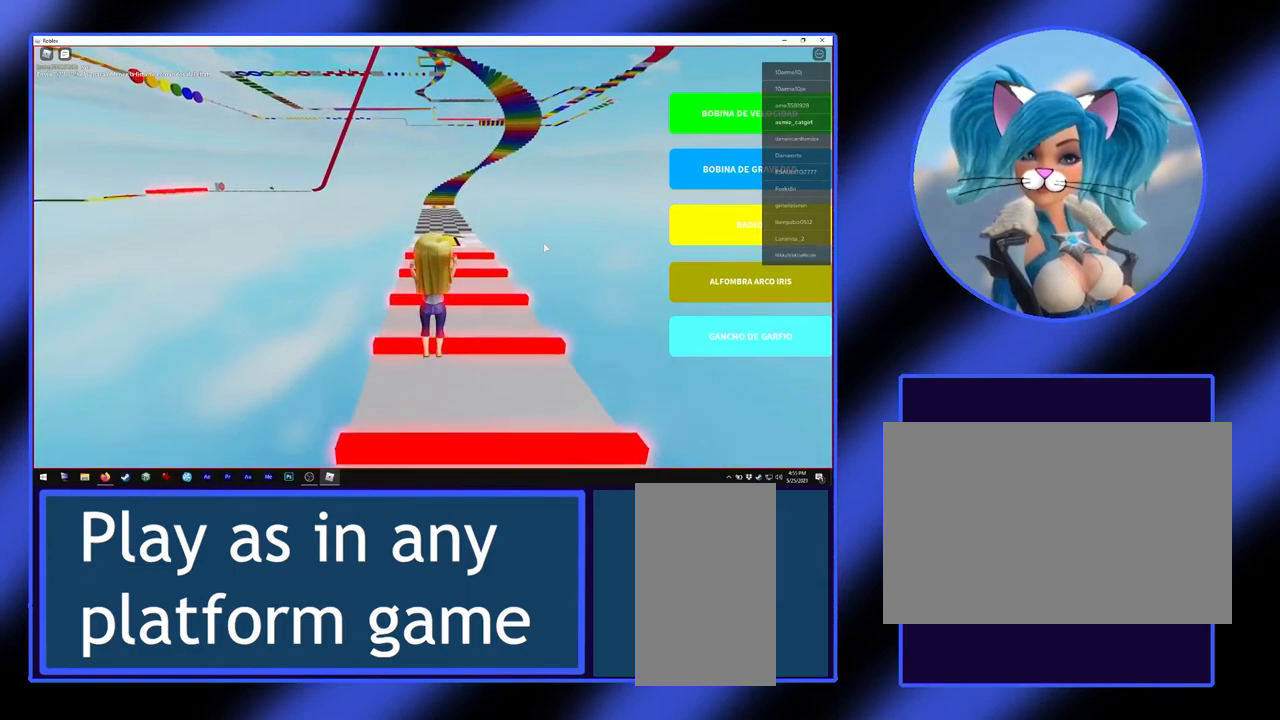
{"keys": ["w"], "mouse": [], "events": [[300, "space", "down"], [400, "space", "up"]]}
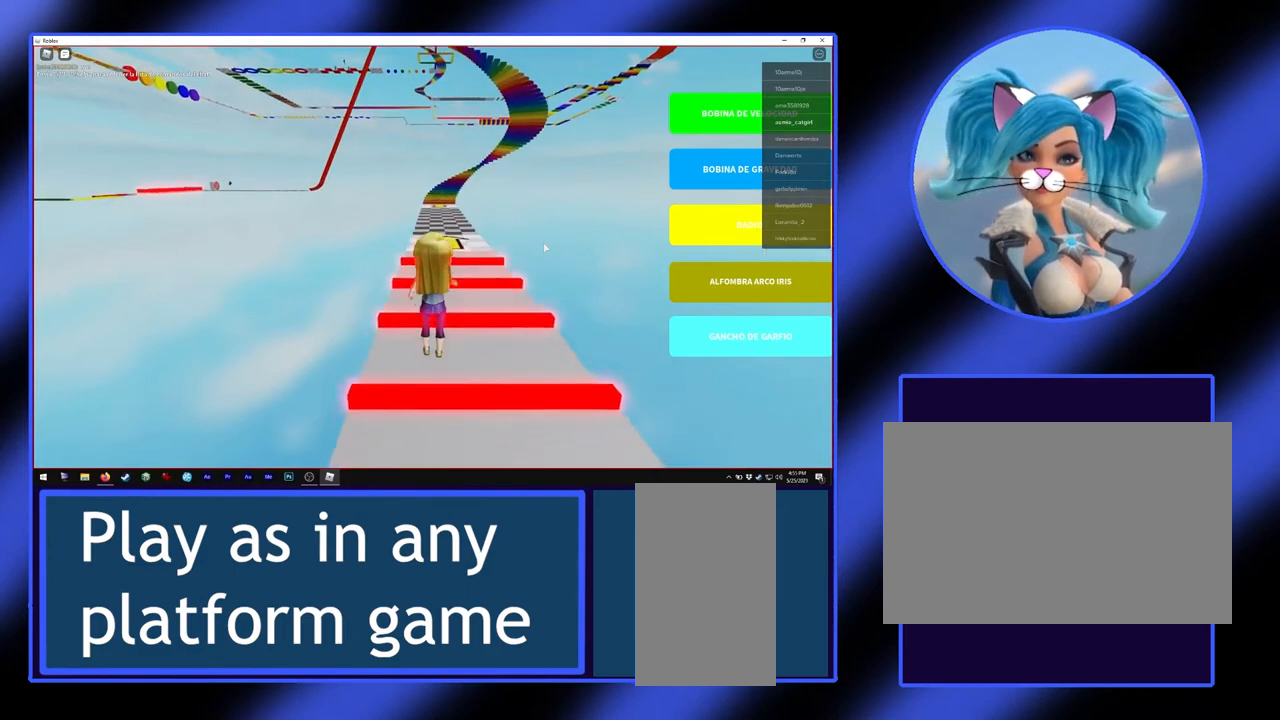
{"keys": ["space", "w"], "mouse": [], "events": [[433, "space", "down"]]}
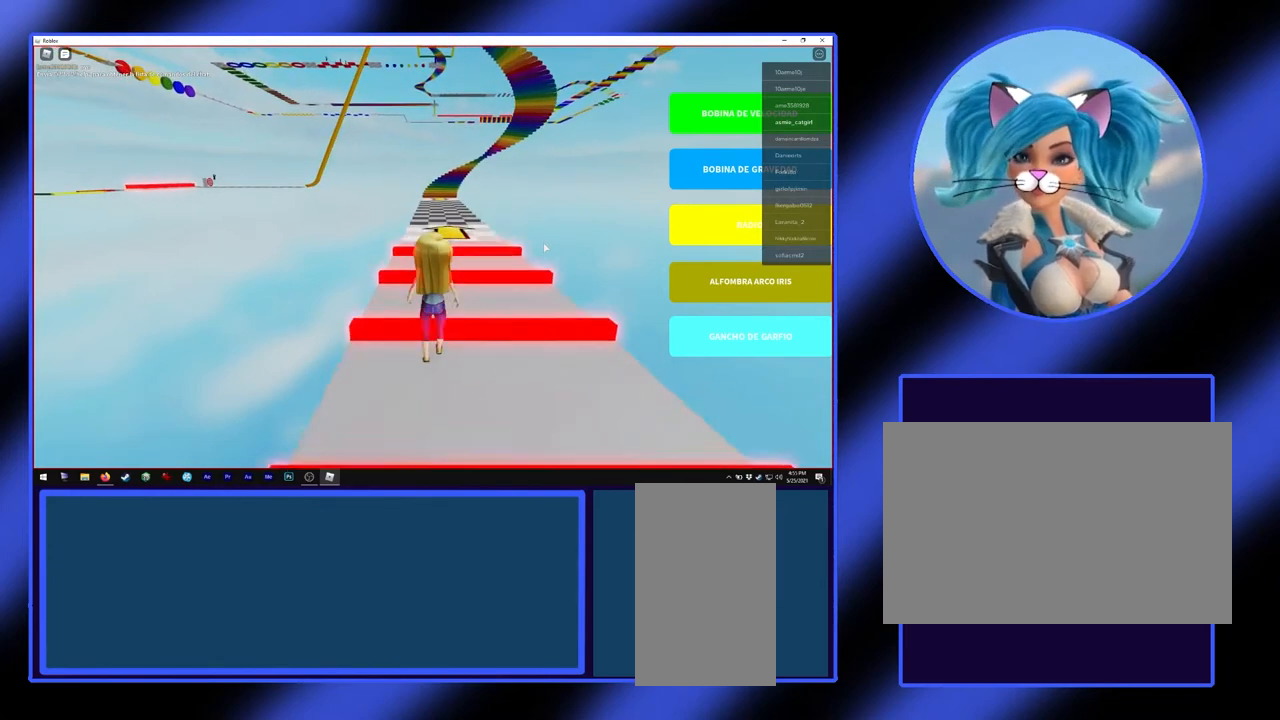
{"keys": ["w"], "mouse": [], "events": [[100, "space", "up"]]}
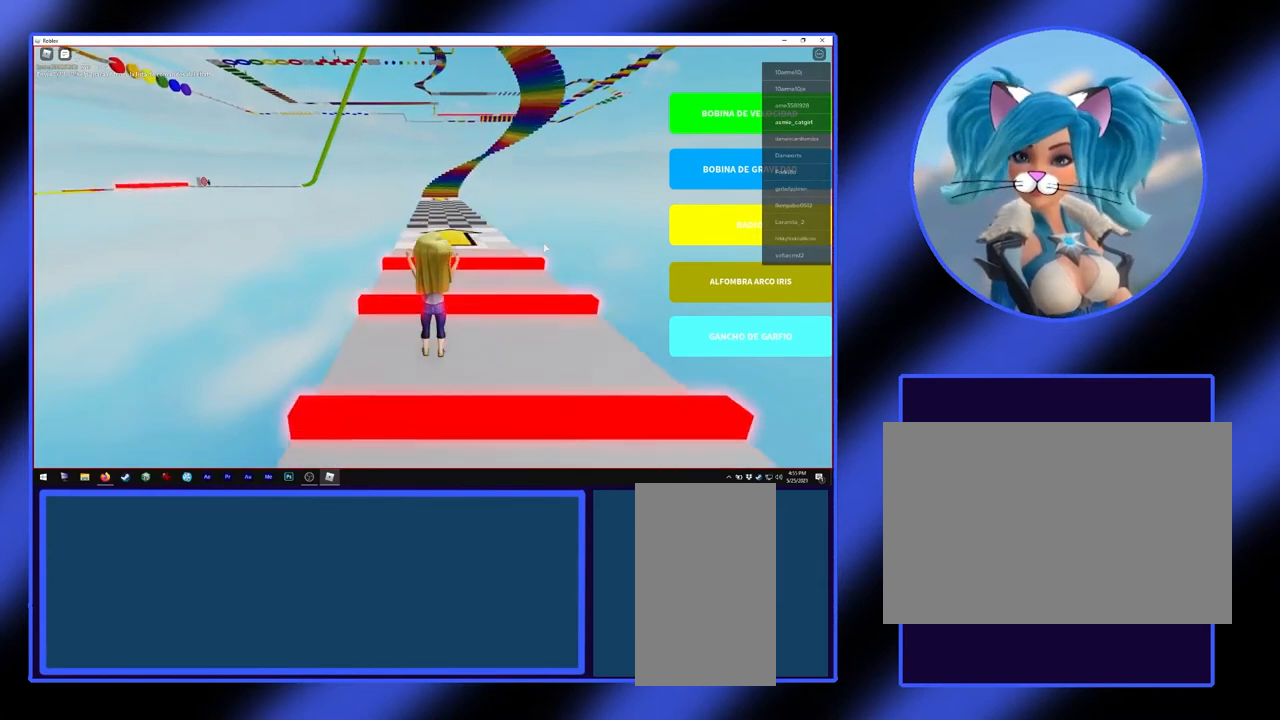
{"keys": ["w"], "mouse": [], "events": [[100, "space", "down"], [233, "space", "up"]]}
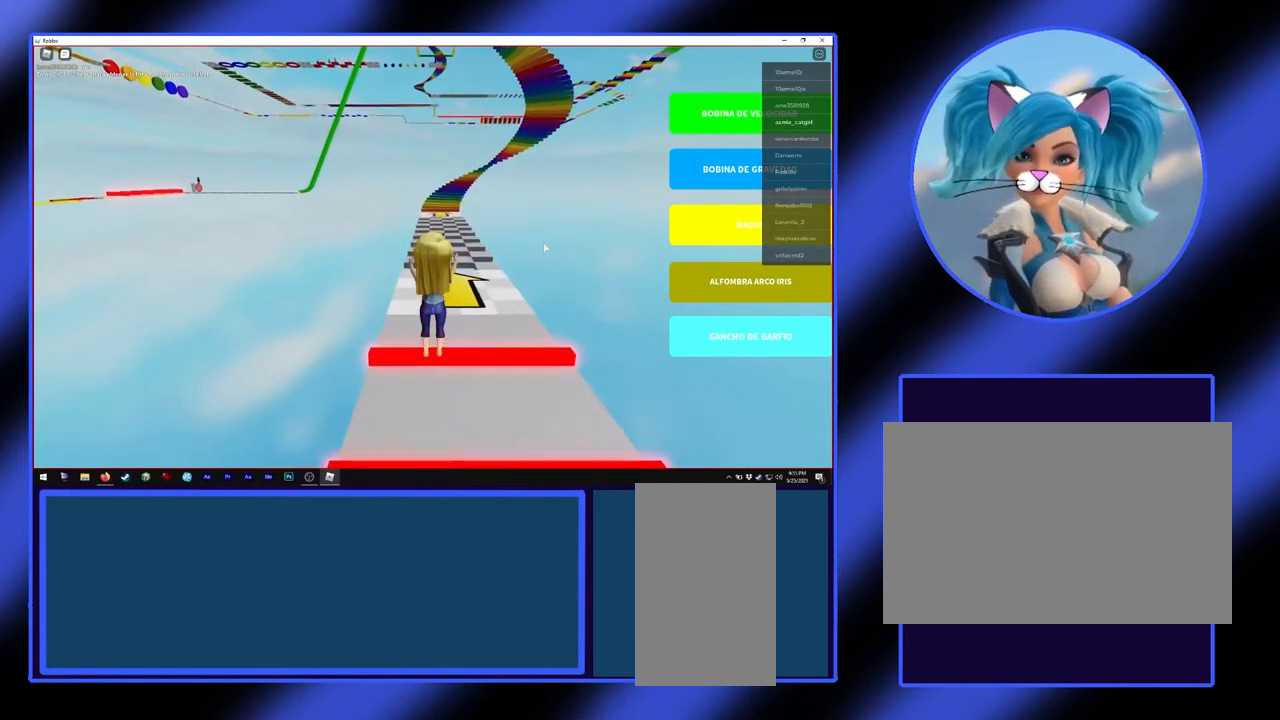
{"keys": ["w"], "mouse": [], "events": [[267, "space", "down"], [433, "space", "up"]]}
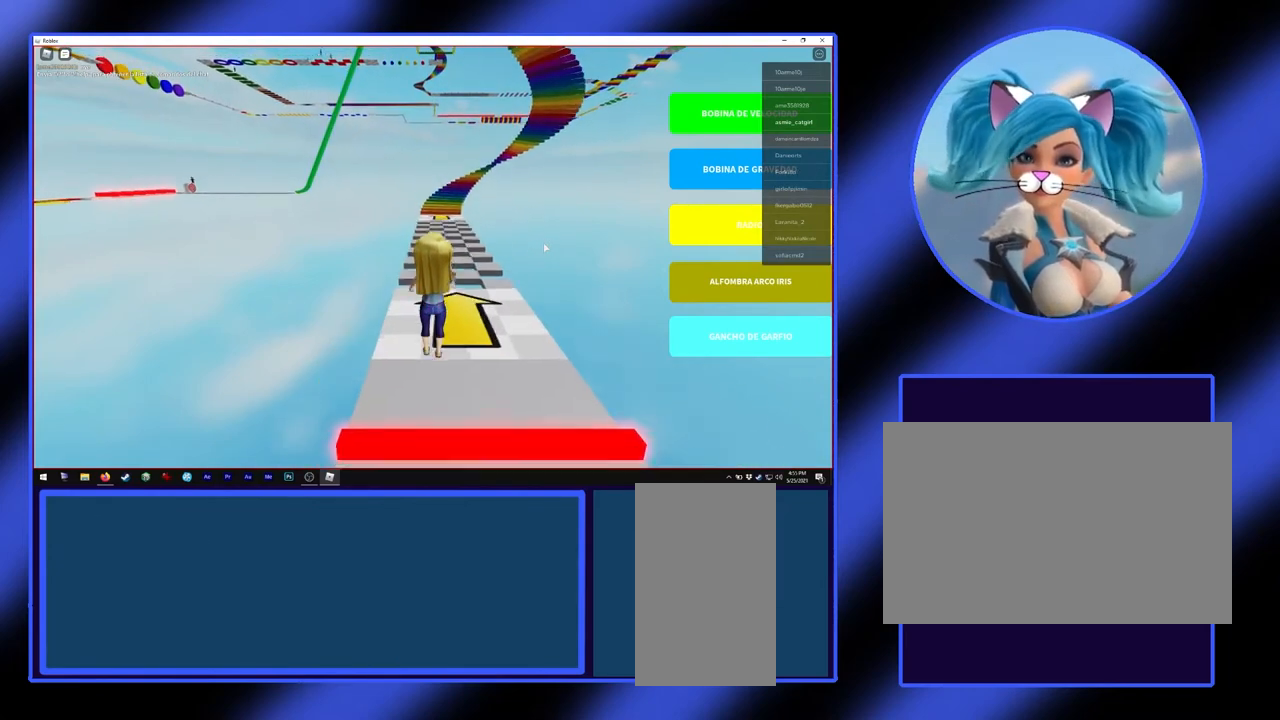
{"keys": ["d", "w"], "mouse": [], "events": [[467, "d", "down"]]}
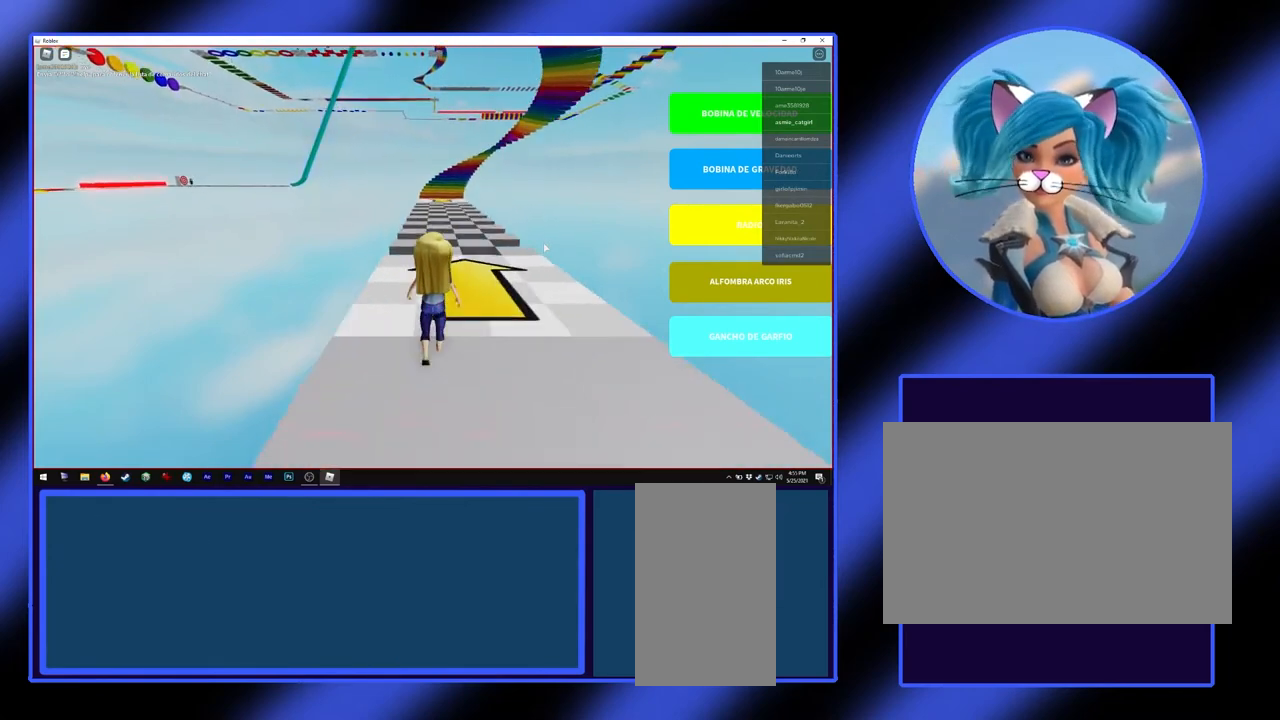
{"keys": ["w"], "mouse": [], "events": [[67, "d", "up"], [400, "d", "down"], [467, "d", "up"]]}